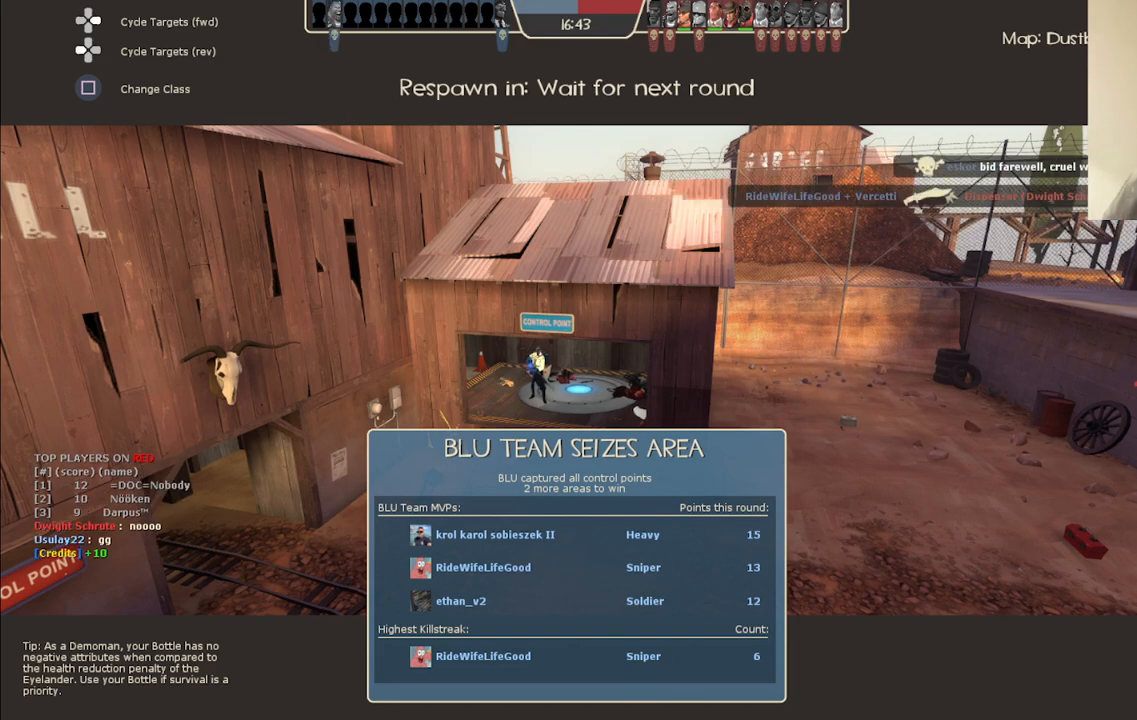
Gameplay with a controller (PlayStation layout); each line is a JSON object with the inputs held at the frame after it. "events" lists button and stick changes between this image and that frame as [ms after this image, input, new state], when the widget could be followed in between.
{"buttons": ["R1"], "left_stick": "center", "right_stick": "center", "events": [[500, "R1", "down"]]}
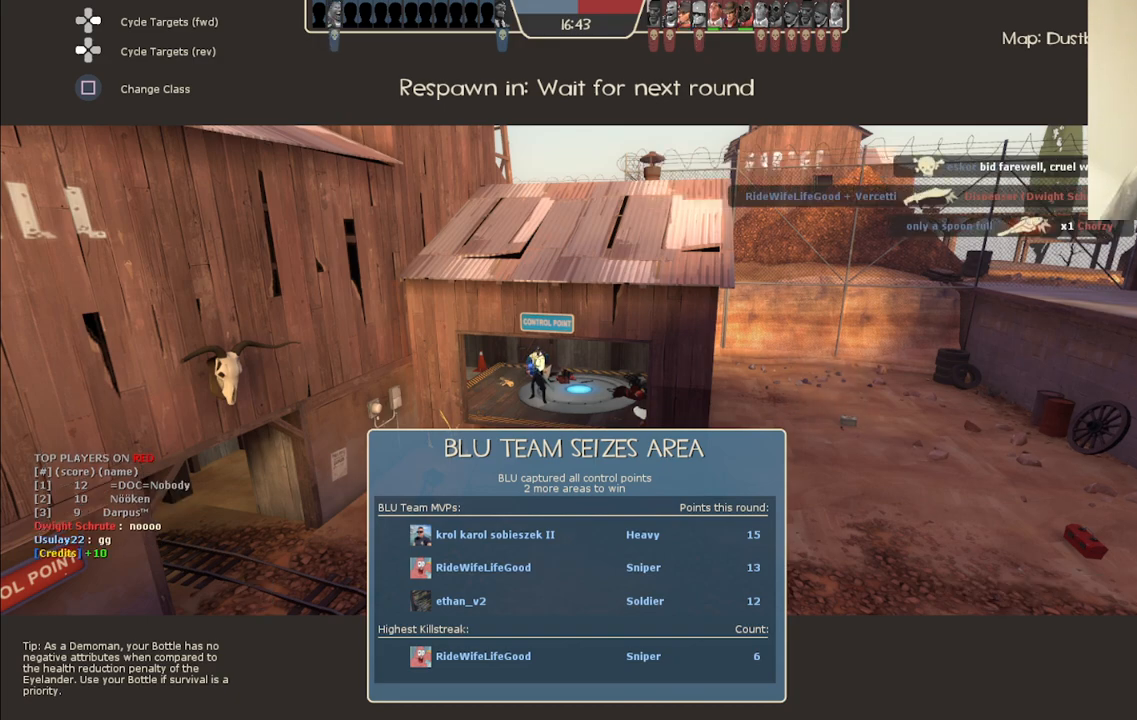
{"buttons": [], "left_stick": "center", "right_stick": "center", "events": [[183, "R1", "up"]]}
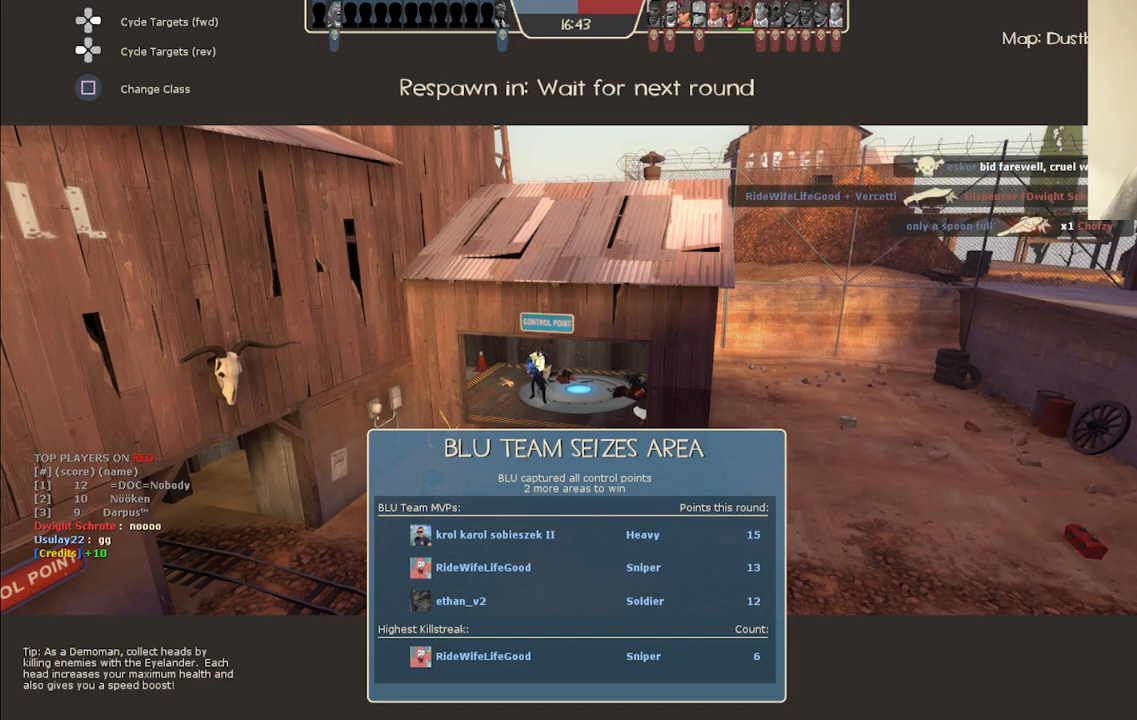
{"buttons": [], "left_stick": "center", "right_stick": "center", "events": []}
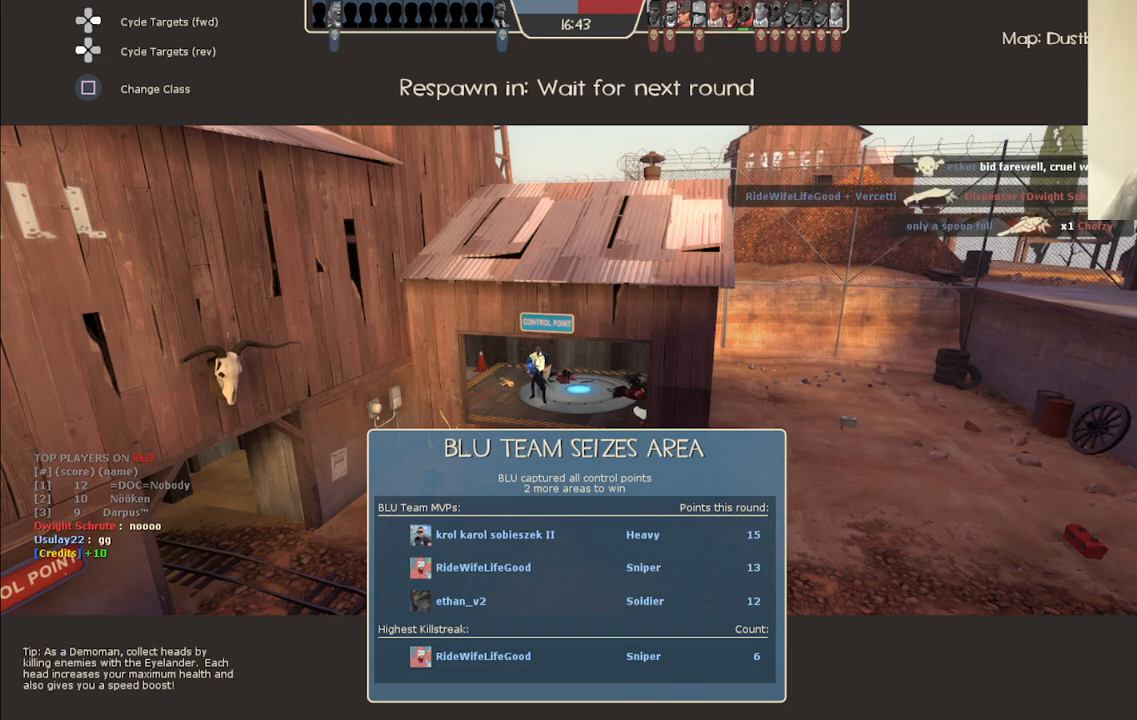
{"buttons": [], "left_stick": "center", "right_stick": "center", "events": []}
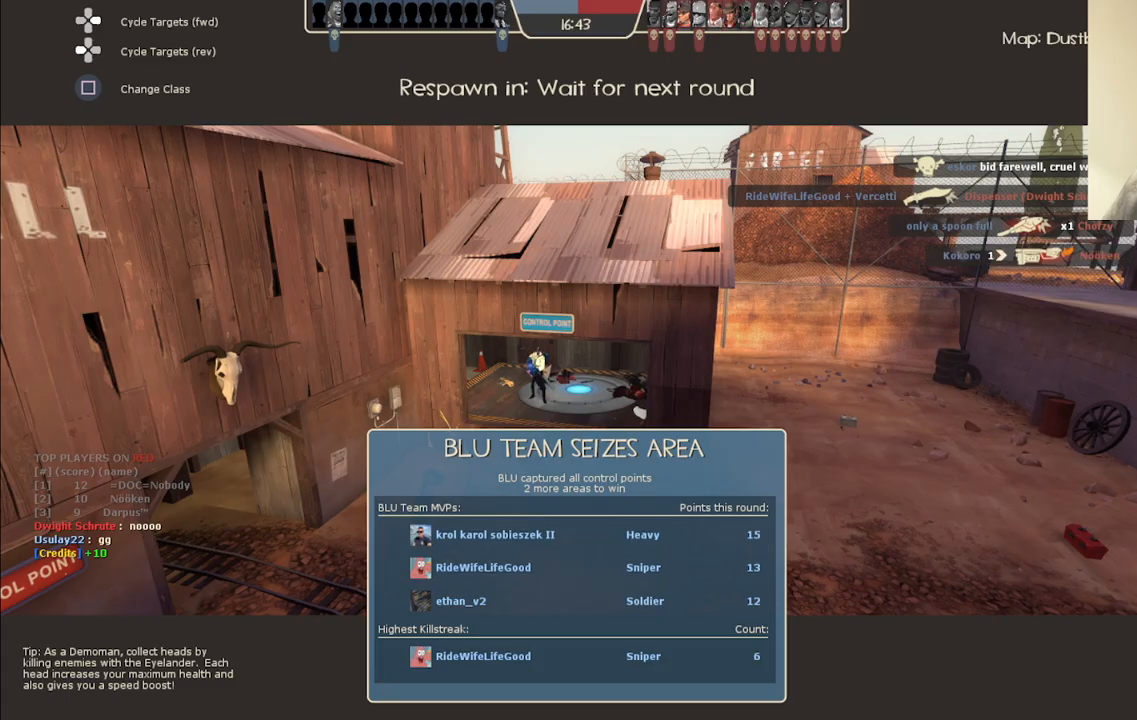
{"buttons": [], "left_stick": "center", "right_stick": "center", "events": [[17, "R1", "down"], [167, "R1", "up"]]}
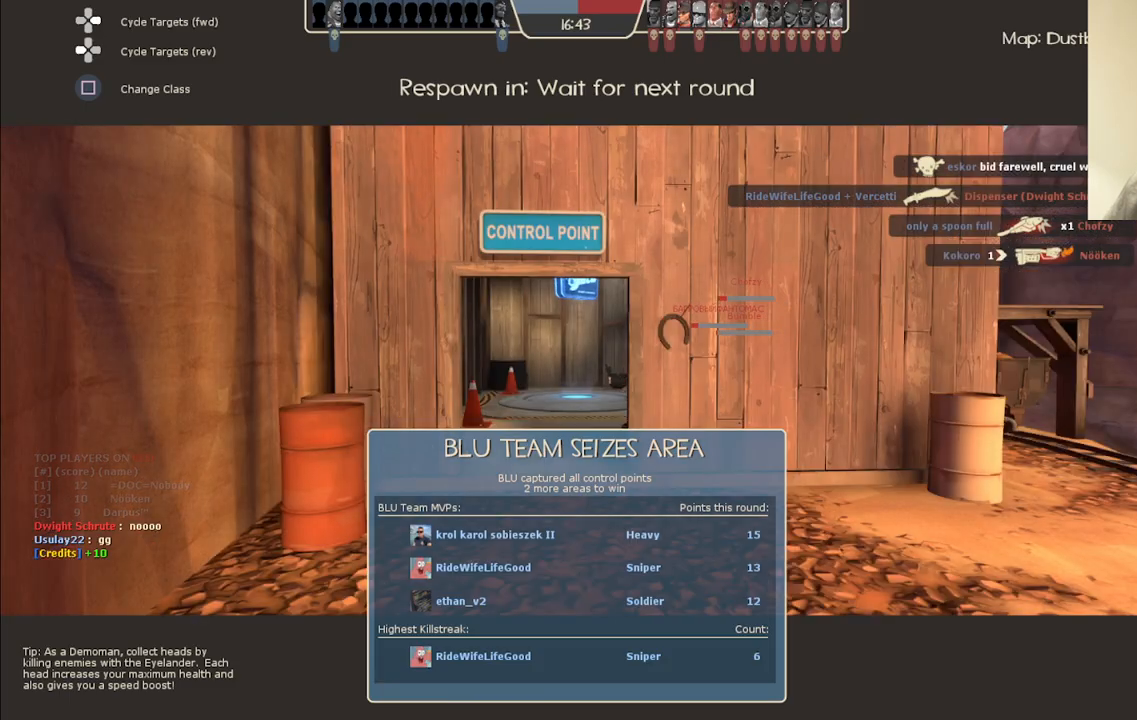
{"buttons": [], "left_stick": "center", "right_stick": "center", "events": [[150, "R1", "down"], [250, "R1", "up"]]}
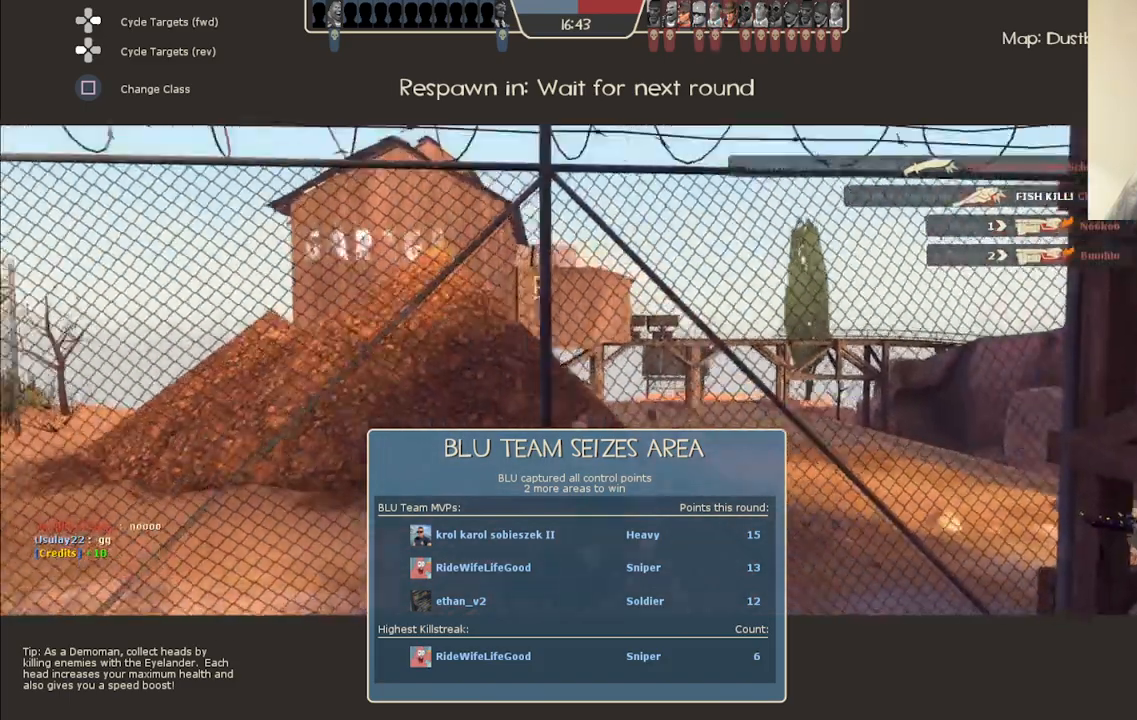
{"buttons": [], "left_stick": "center", "right_stick": "center", "events": []}
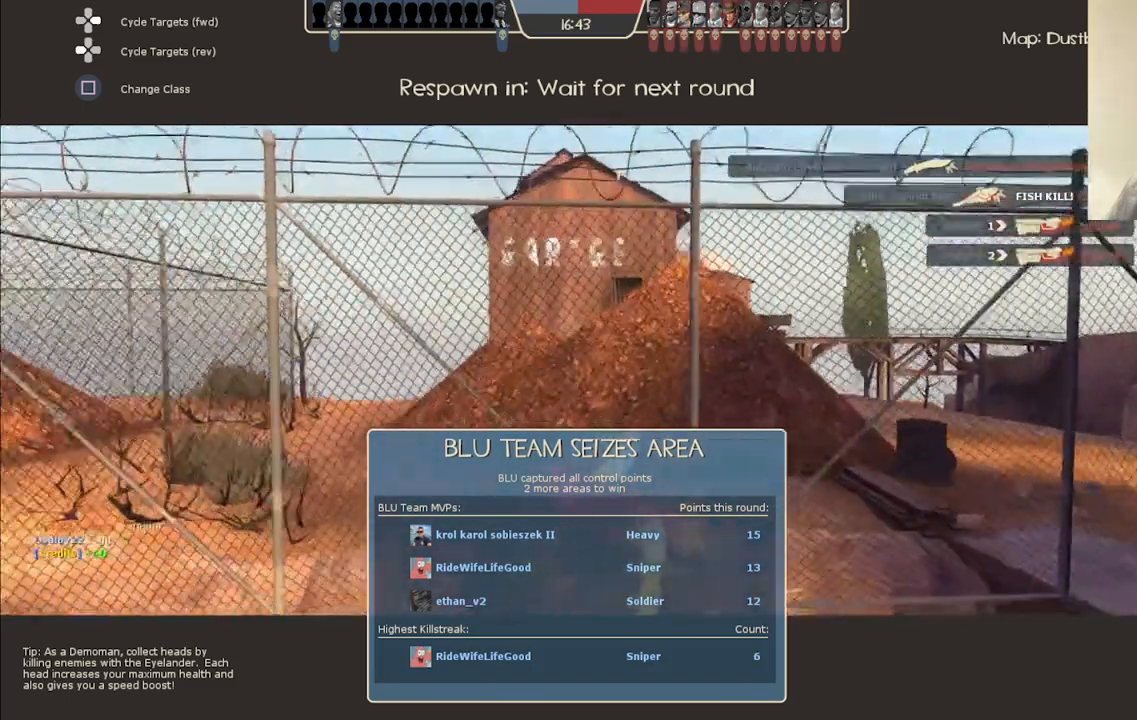
{"buttons": [], "left_stick": "center", "right_stick": "center", "events": []}
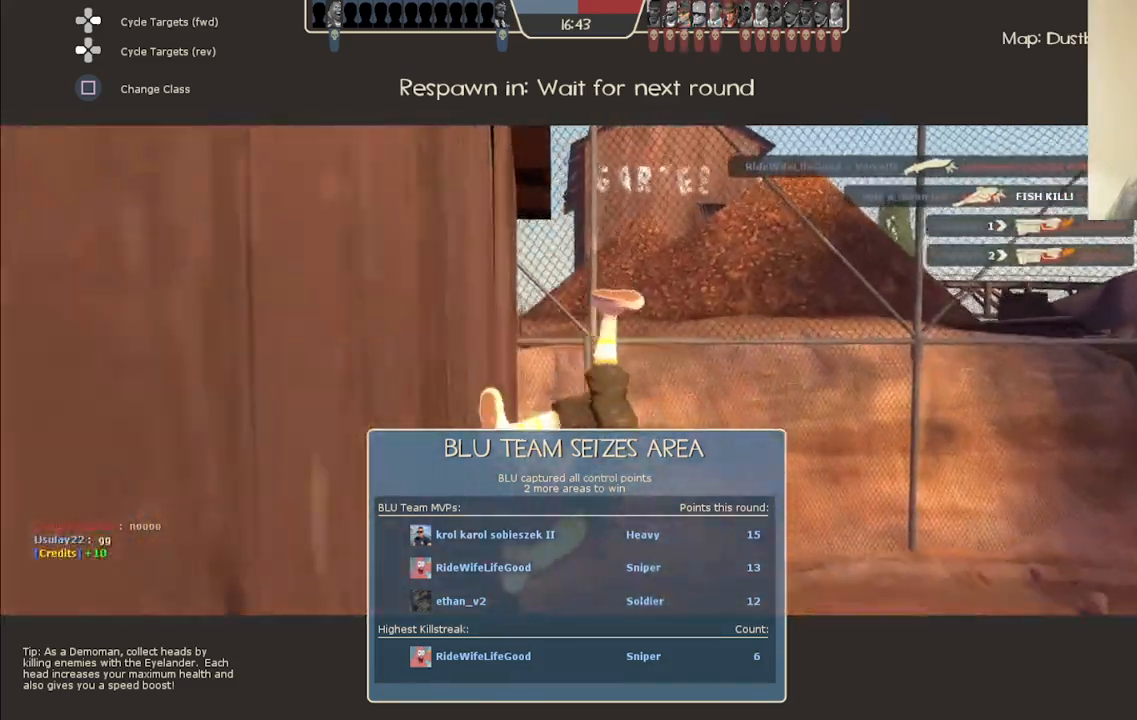
{"buttons": [], "left_stick": "center", "right_stick": "center", "events": []}
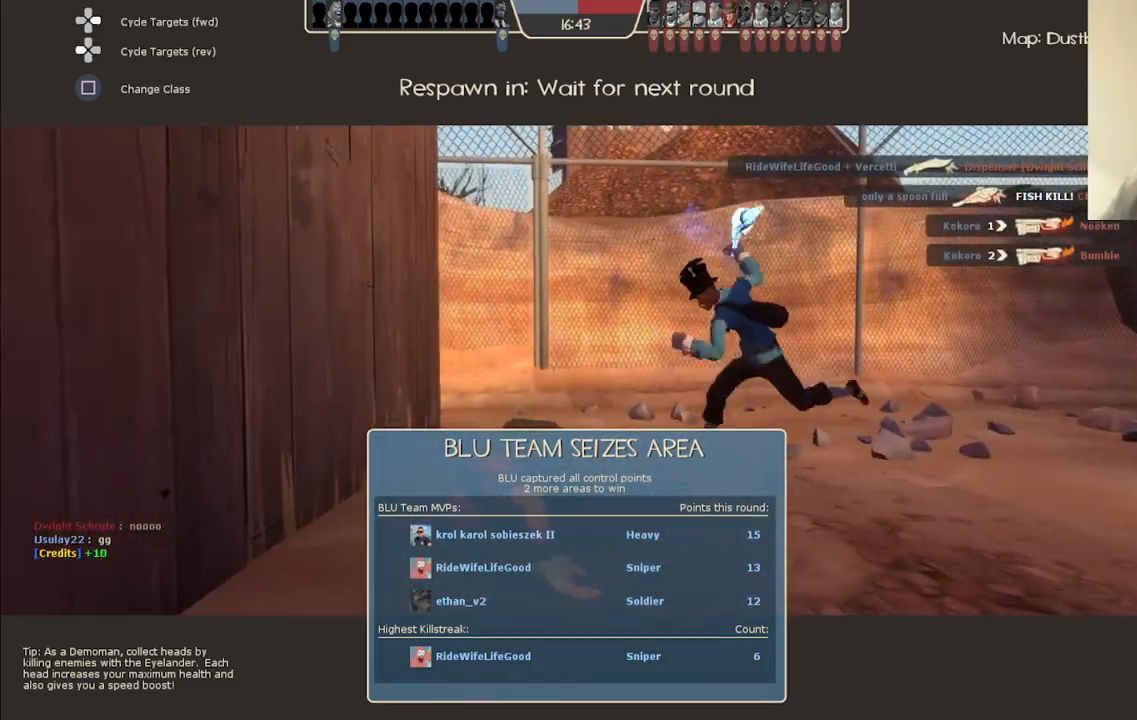
{"buttons": [], "left_stick": "center", "right_stick": "center", "events": []}
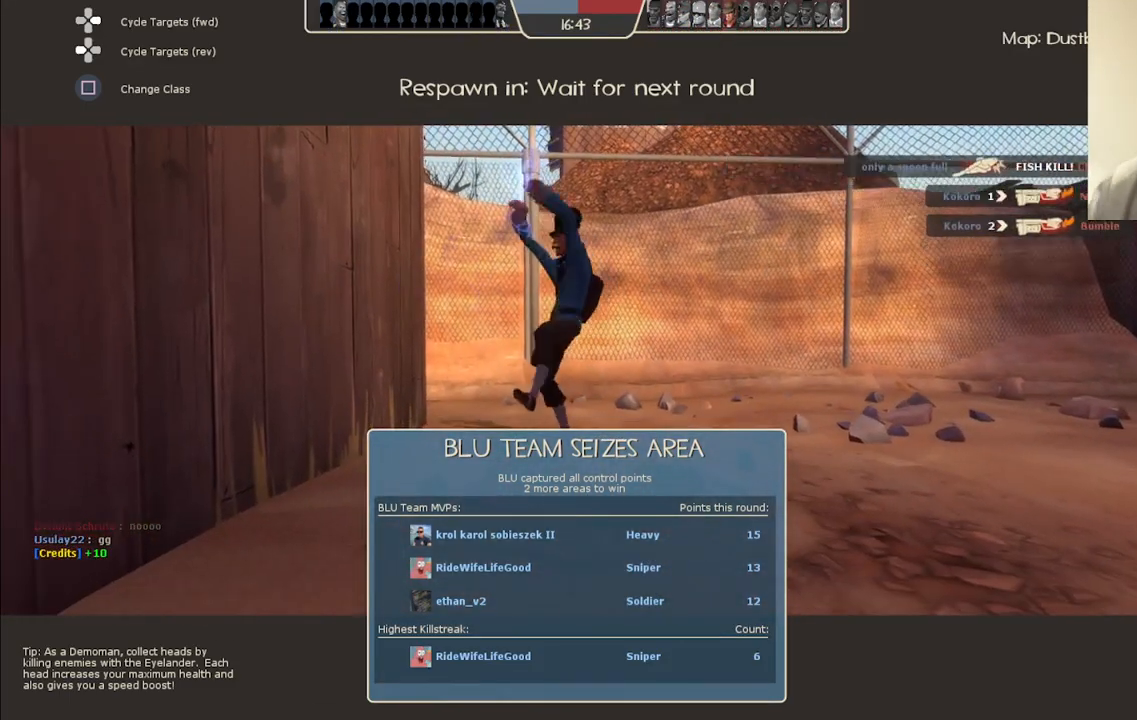
{"buttons": [], "left_stick": "center", "right_stick": "center", "events": []}
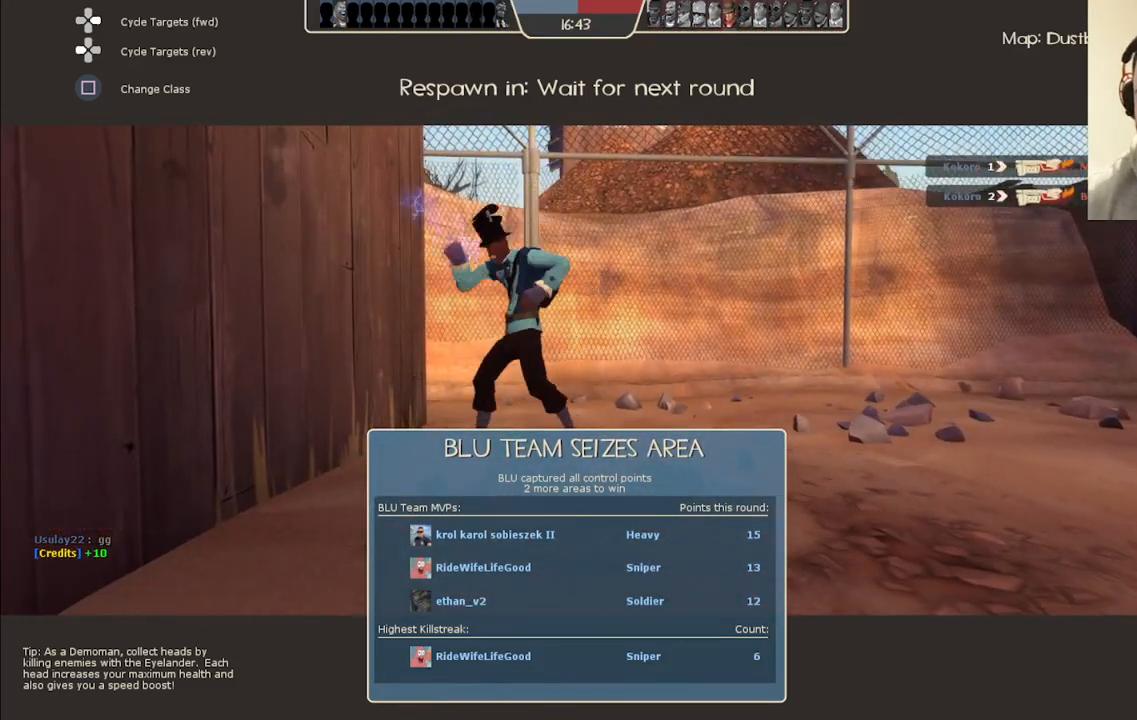
{"buttons": [], "left_stick": "center", "right_stick": "center", "events": []}
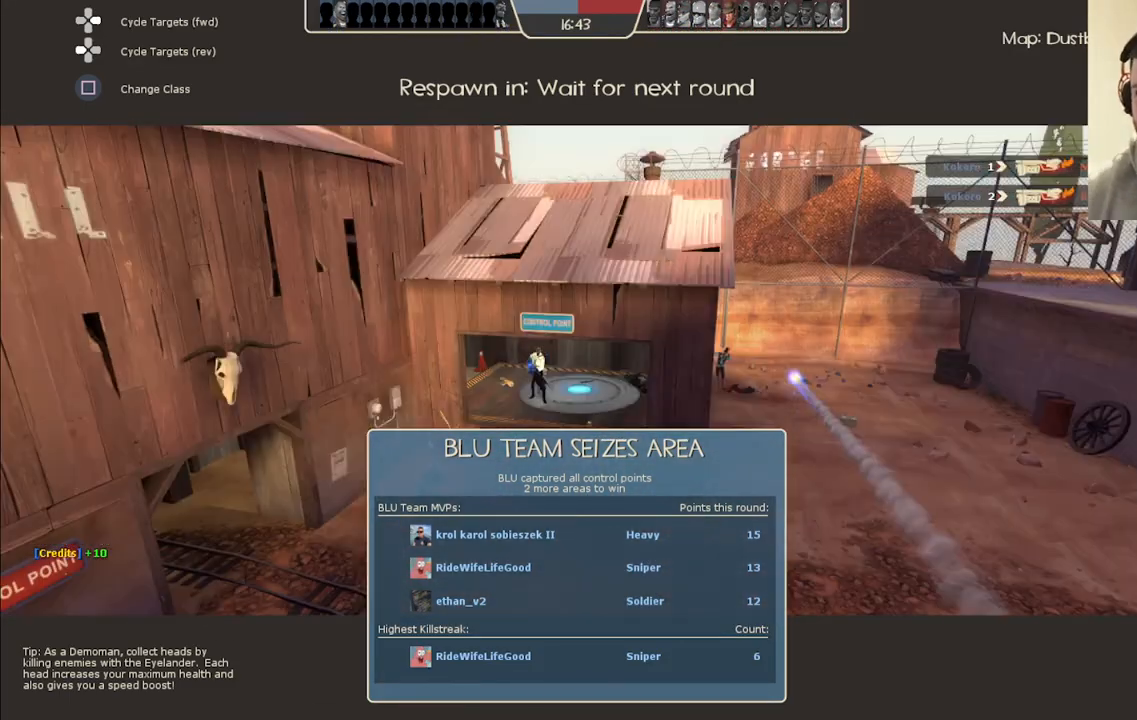
{"buttons": [], "left_stick": "center", "right_stick": "center", "events": []}
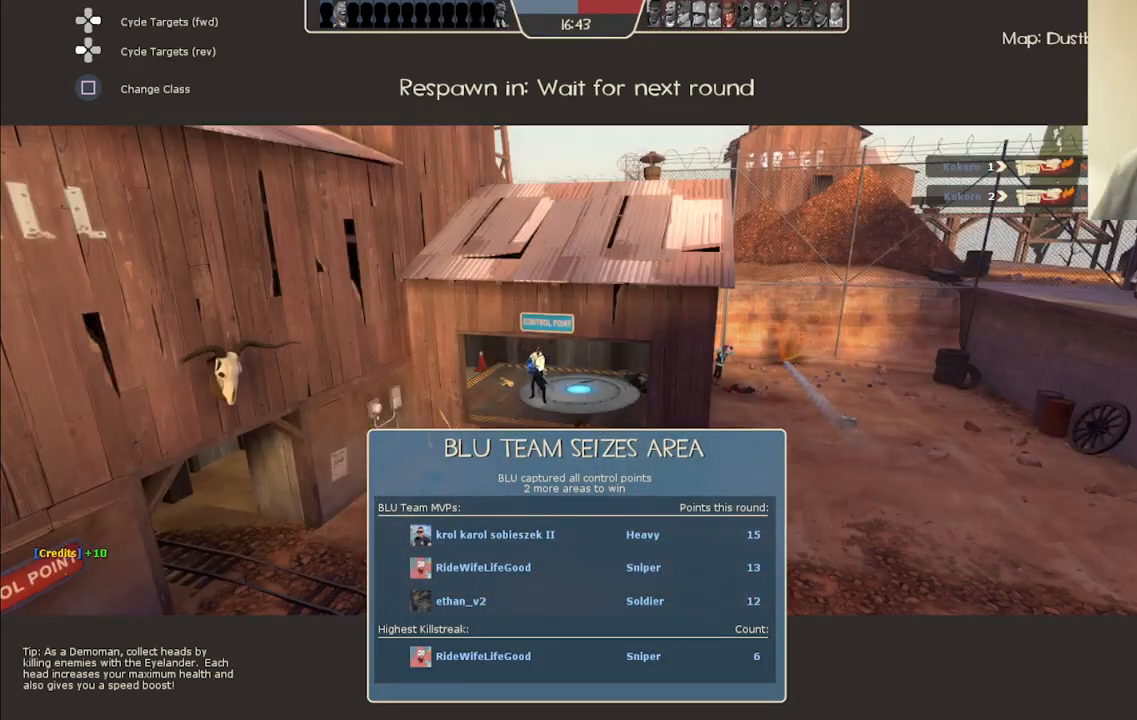
{"buttons": [], "left_stick": "center", "right_stick": "center", "events": []}
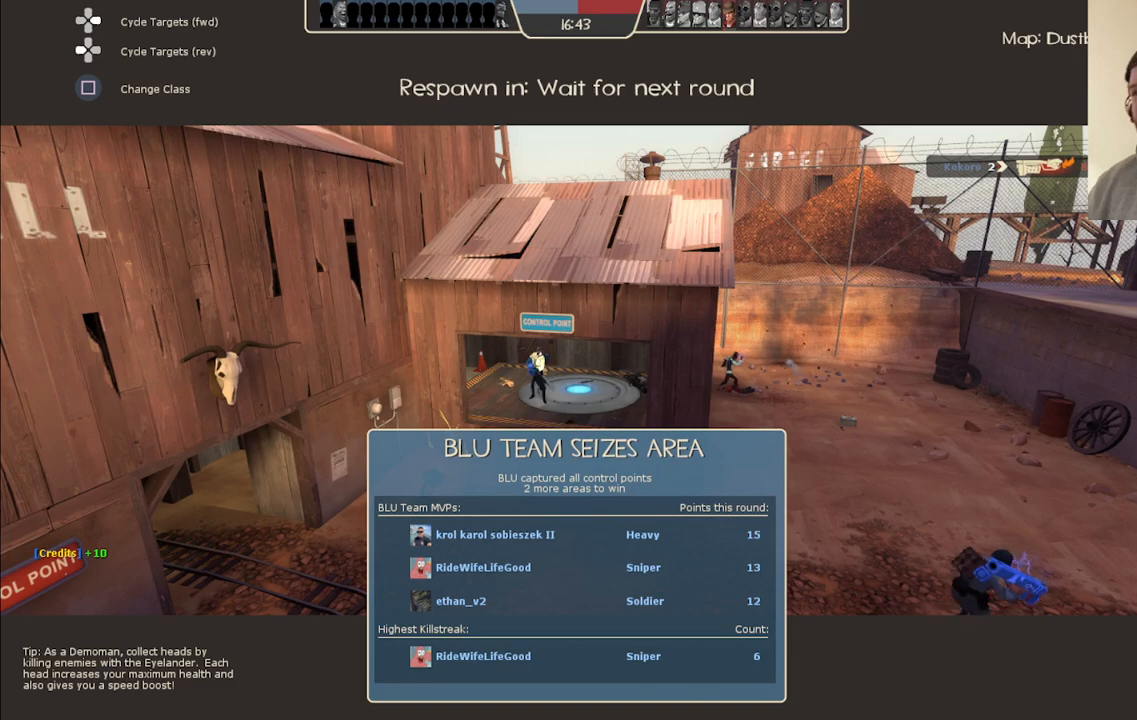
{"buttons": [], "left_stick": "center", "right_stick": "center", "events": []}
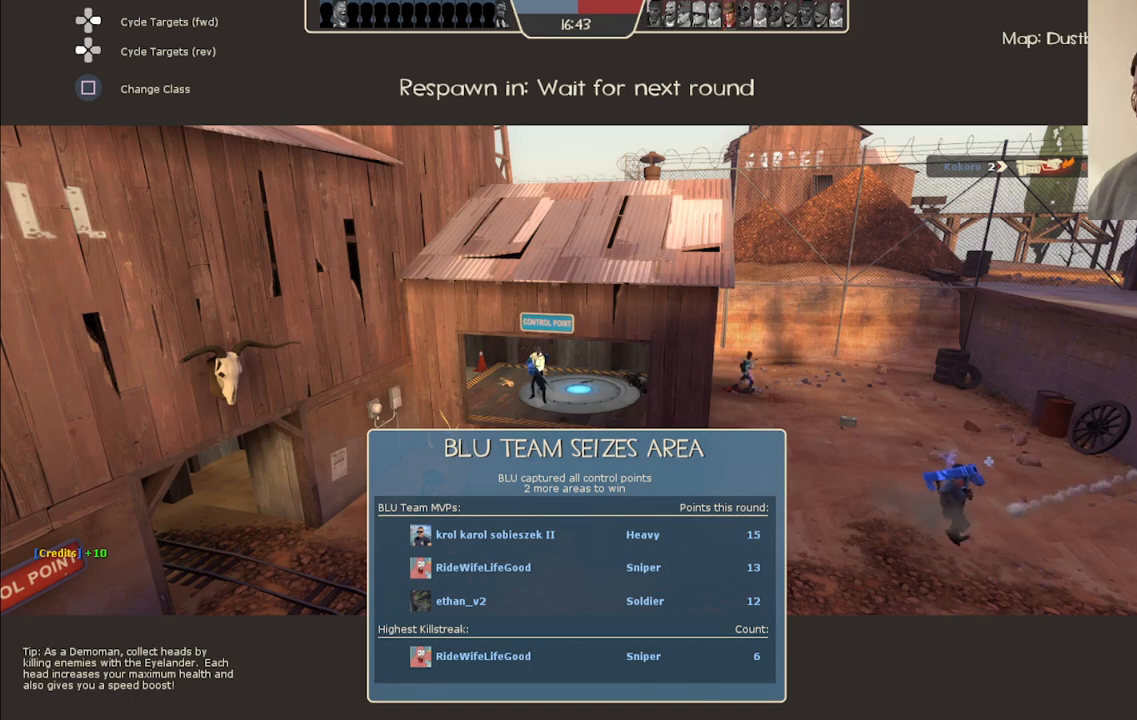
{"buttons": [], "left_stick": "center", "right_stick": "center", "events": [[317, "right_stick", "right"], [433, "right_stick", "center"]]}
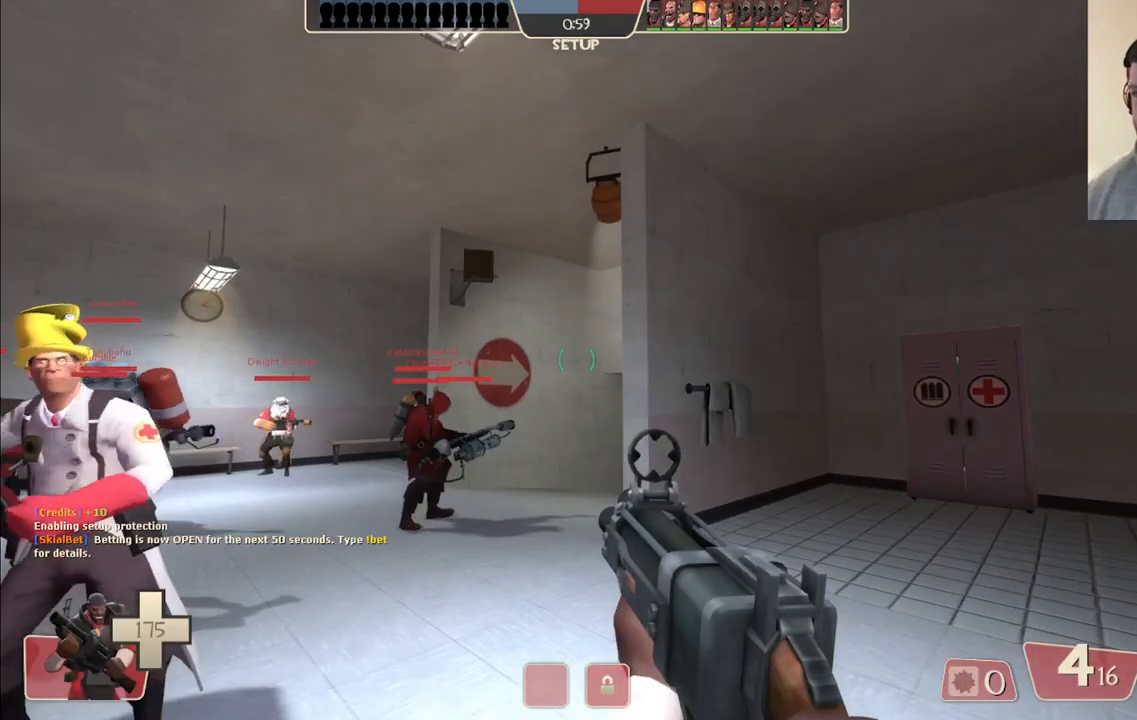
{"buttons": [], "left_stick": "center", "right_stick": "up-left", "events": [[367, "right_stick", "up-left"]]}
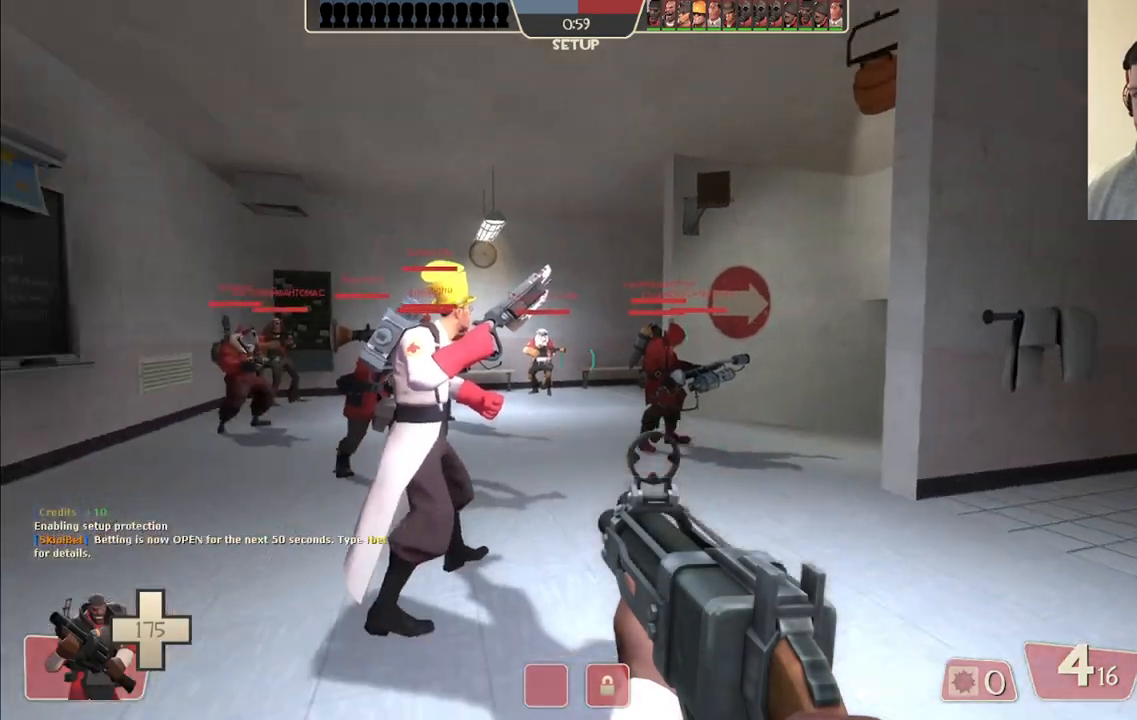
{"buttons": [], "left_stick": "center", "right_stick": "center", "events": [[17, "right_stick", "center"]]}
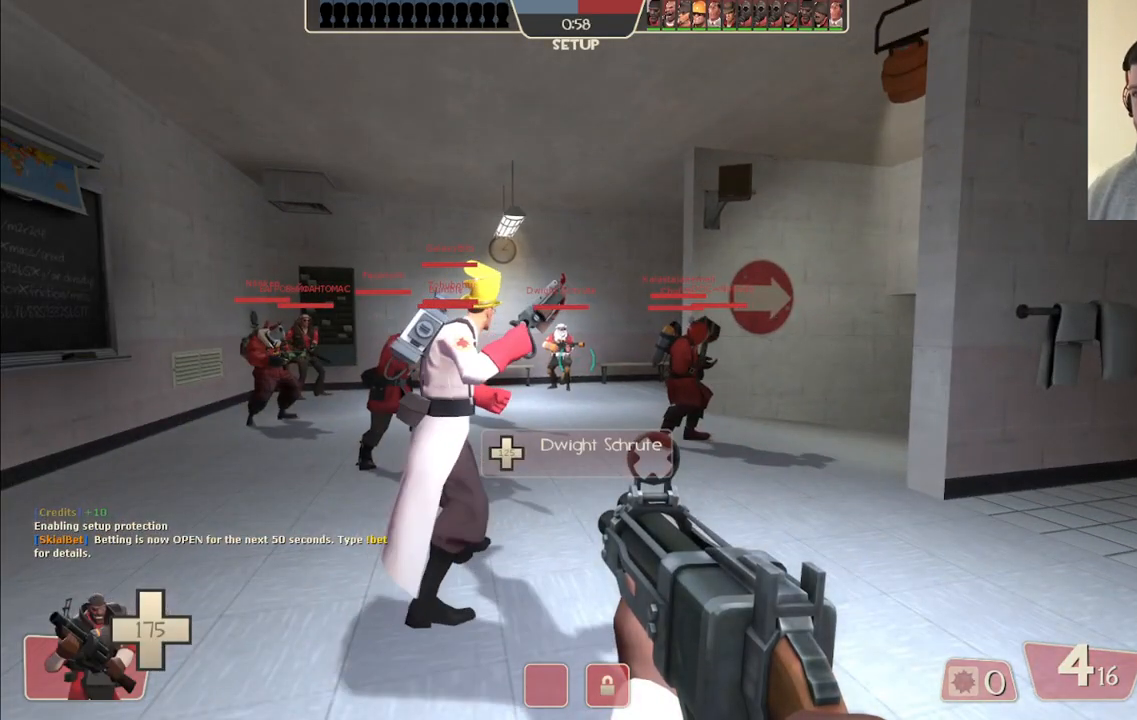
{"buttons": [], "left_stick": "center", "right_stick": "left", "events": [[483, "right_stick", "left"]]}
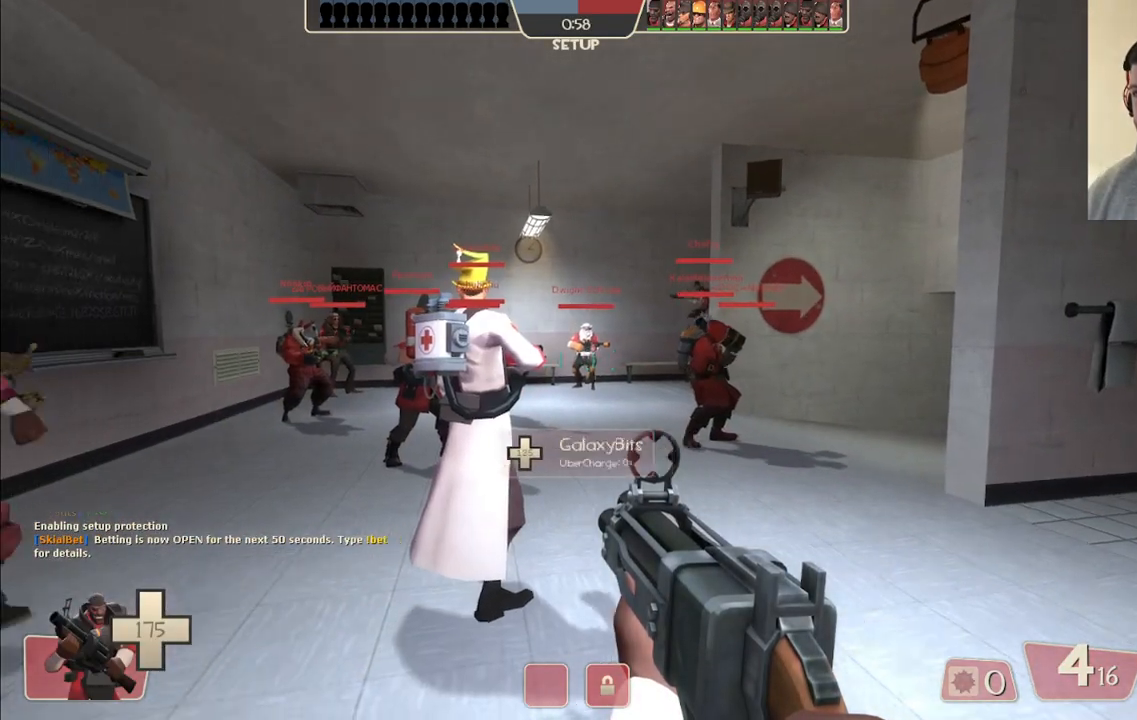
{"buttons": [], "left_stick": "center", "right_stick": "center", "events": [[150, "right_stick", "center"]]}
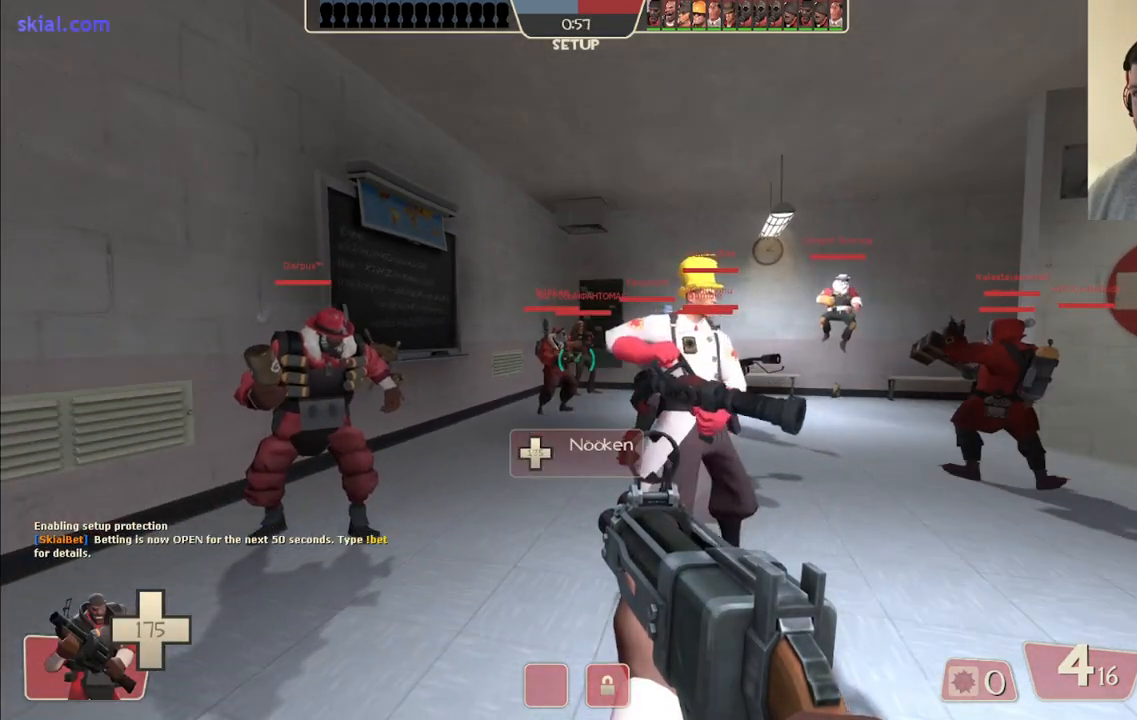
{"buttons": [], "left_stick": "center", "right_stick": "center", "events": [[33, "right_stick", "right"], [200, "right_stick", "center"]]}
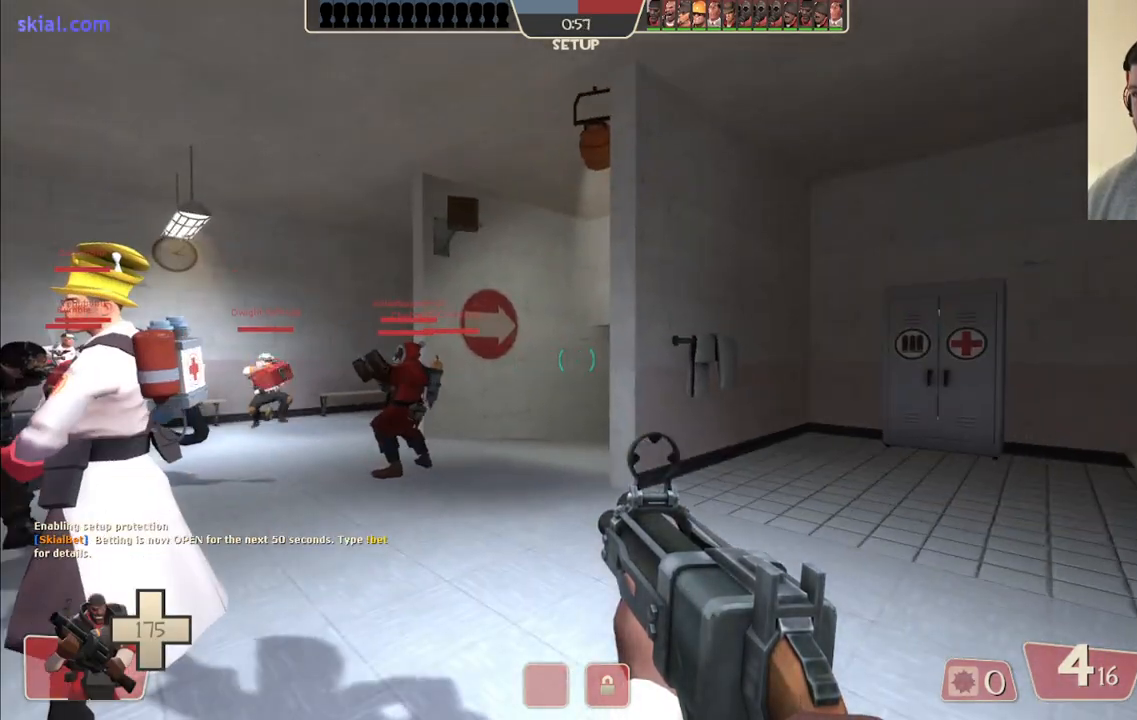
{"buttons": [], "left_stick": "center", "right_stick": "center", "events": [[17, "right_stick", "left"], [167, "right_stick", "center"]]}
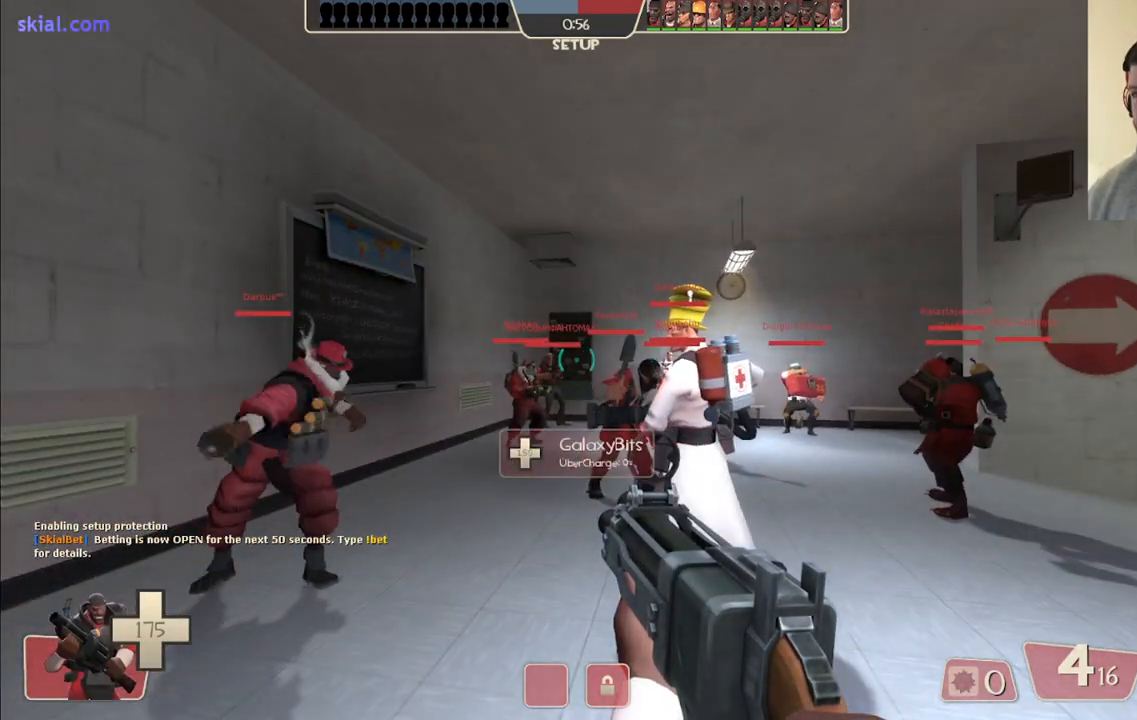
{"buttons": [], "left_stick": "up", "right_stick": "center", "events": [[83, "right_stick", "right"], [150, "left_stick", "up"], [167, "right_stick", "center"]]}
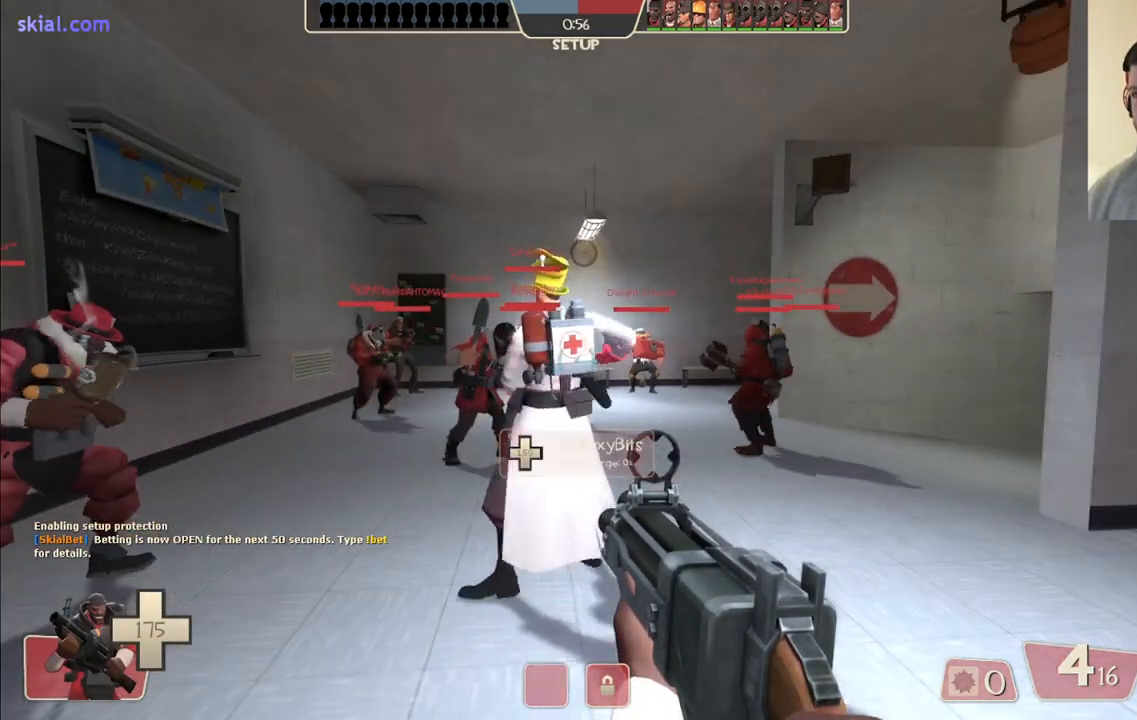
{"buttons": [], "left_stick": "up", "right_stick": "center", "events": []}
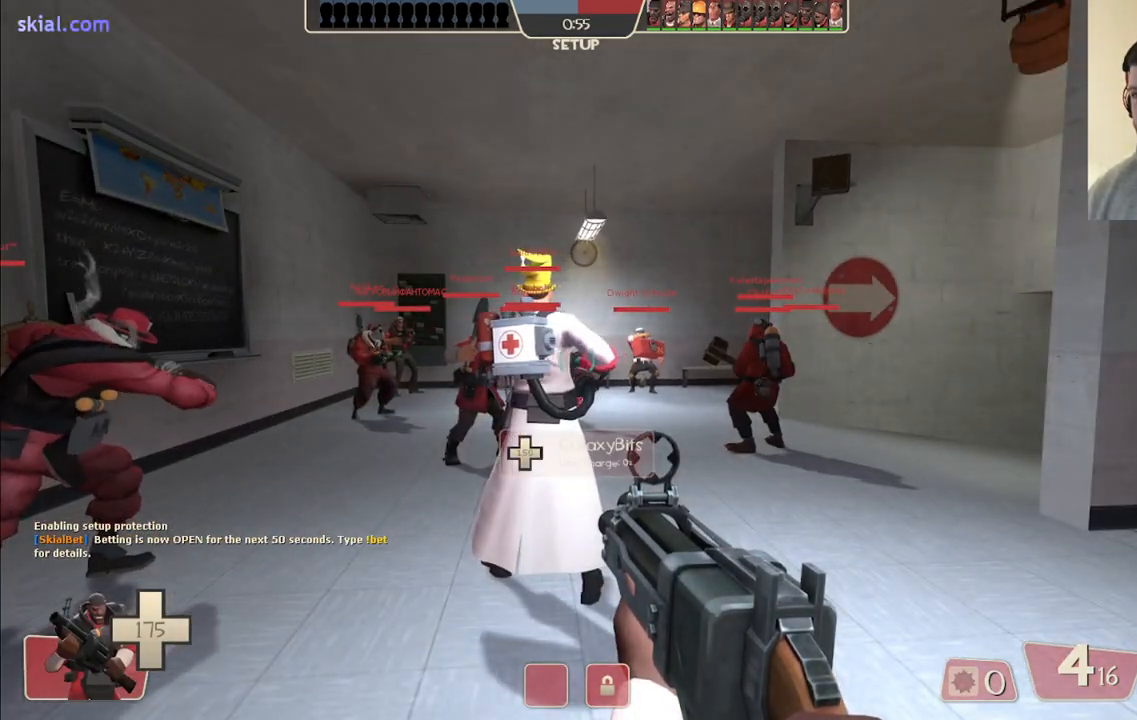
{"buttons": [], "left_stick": "up-left", "right_stick": "center", "events": [[383, "left_stick", "up-left"]]}
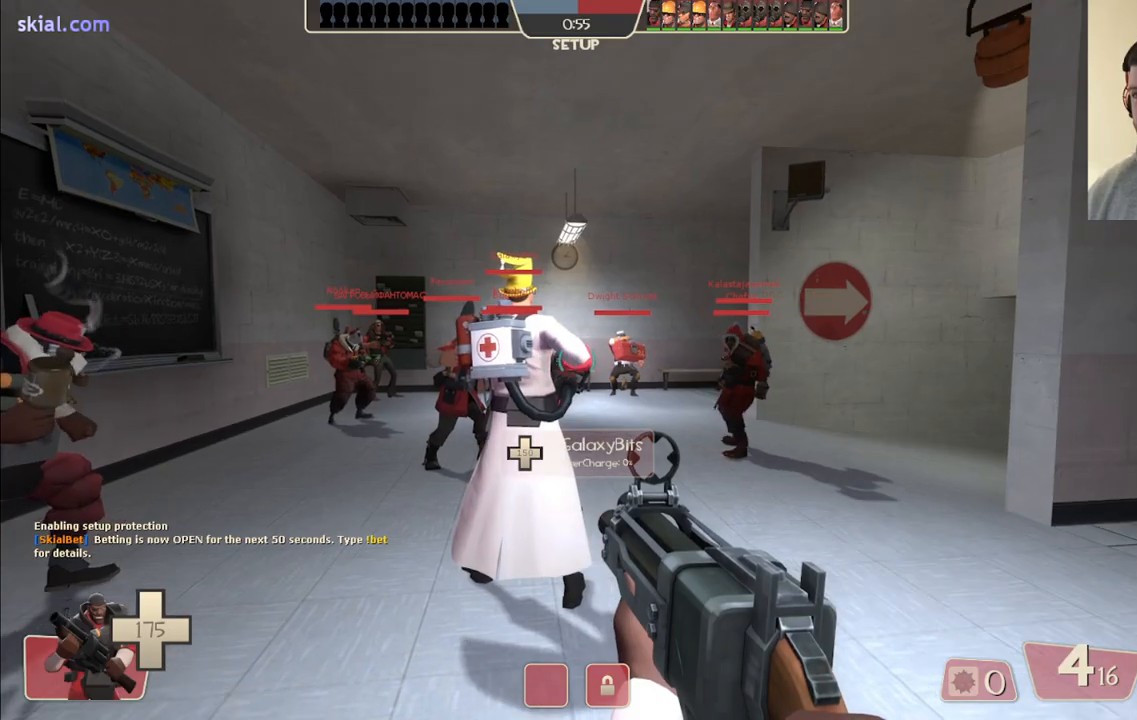
{"buttons": [], "left_stick": "up-left", "right_stick": "center", "events": [[50, "CIRCLE", "down"], [183, "CIRCLE", "up"]]}